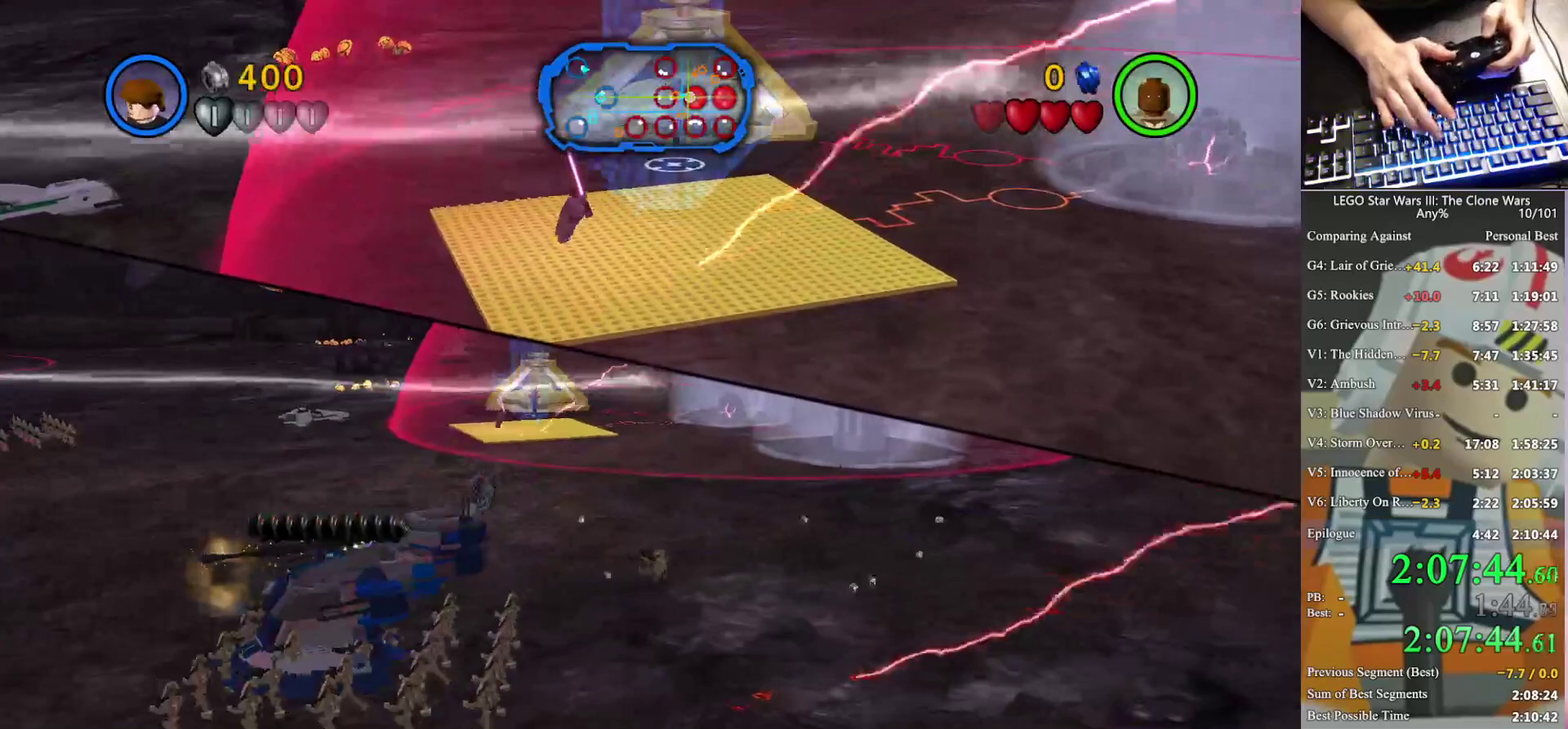
Gameplay with a controller (Xbox layout); each line is a JSON object with the inputs held at the frame after it. "events" lists button and stick changes between this image and that frame as [ms after this image, input, new state], when the widget could be followed in between. Not read: keyboard_mouse.
{"buttons": [], "left_stick": "down", "right_stick": "center", "events": [[67, "X", "up"], [100, "A", "up"], [167, "Y", "down"], [267, "Y", "up"]]}
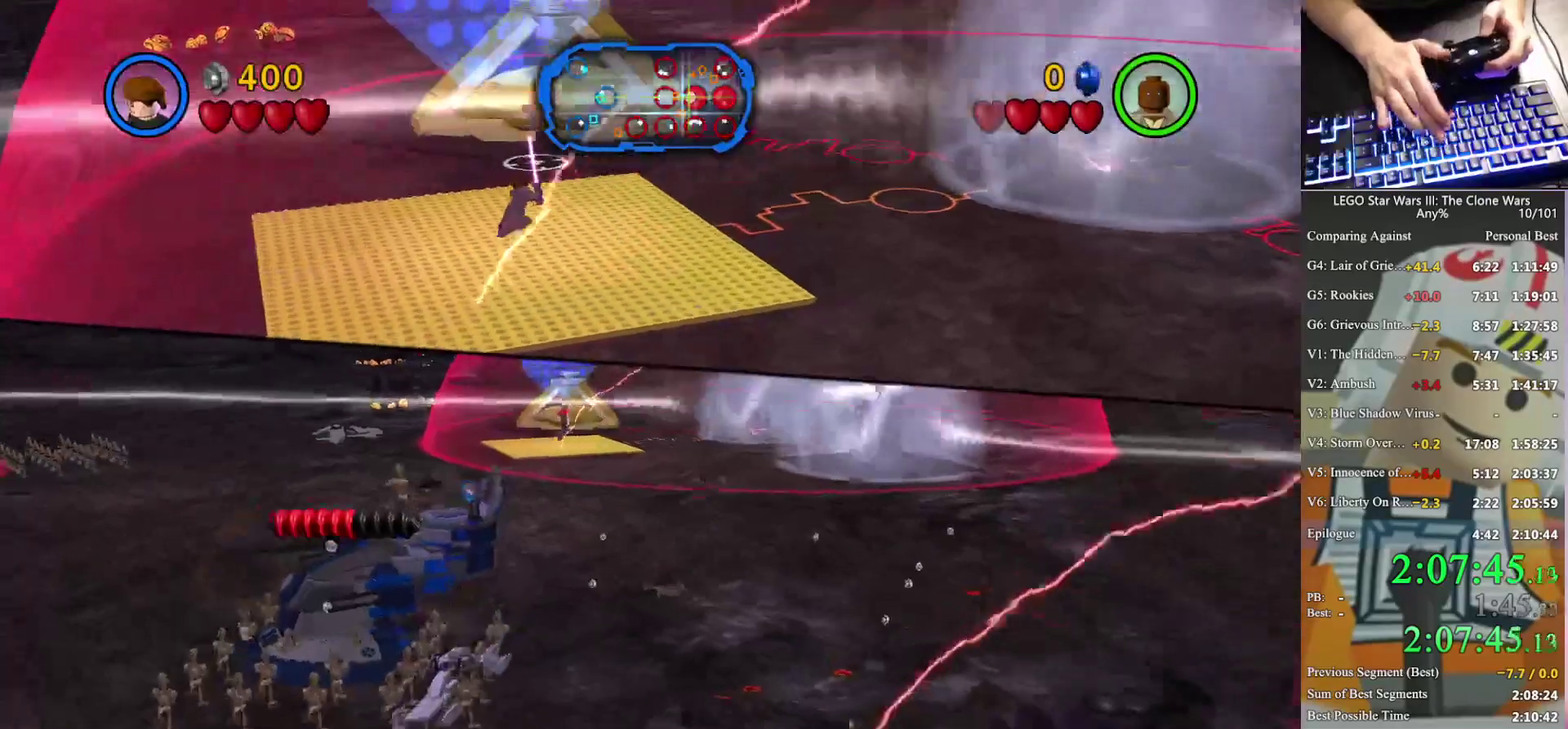
{"buttons": [], "left_stick": "center", "right_stick": "center", "events": [[67, "left_stick", "left"], [133, "left_stick", "up-left"], [200, "left_stick", "up"], [300, "left_stick", "center"]]}
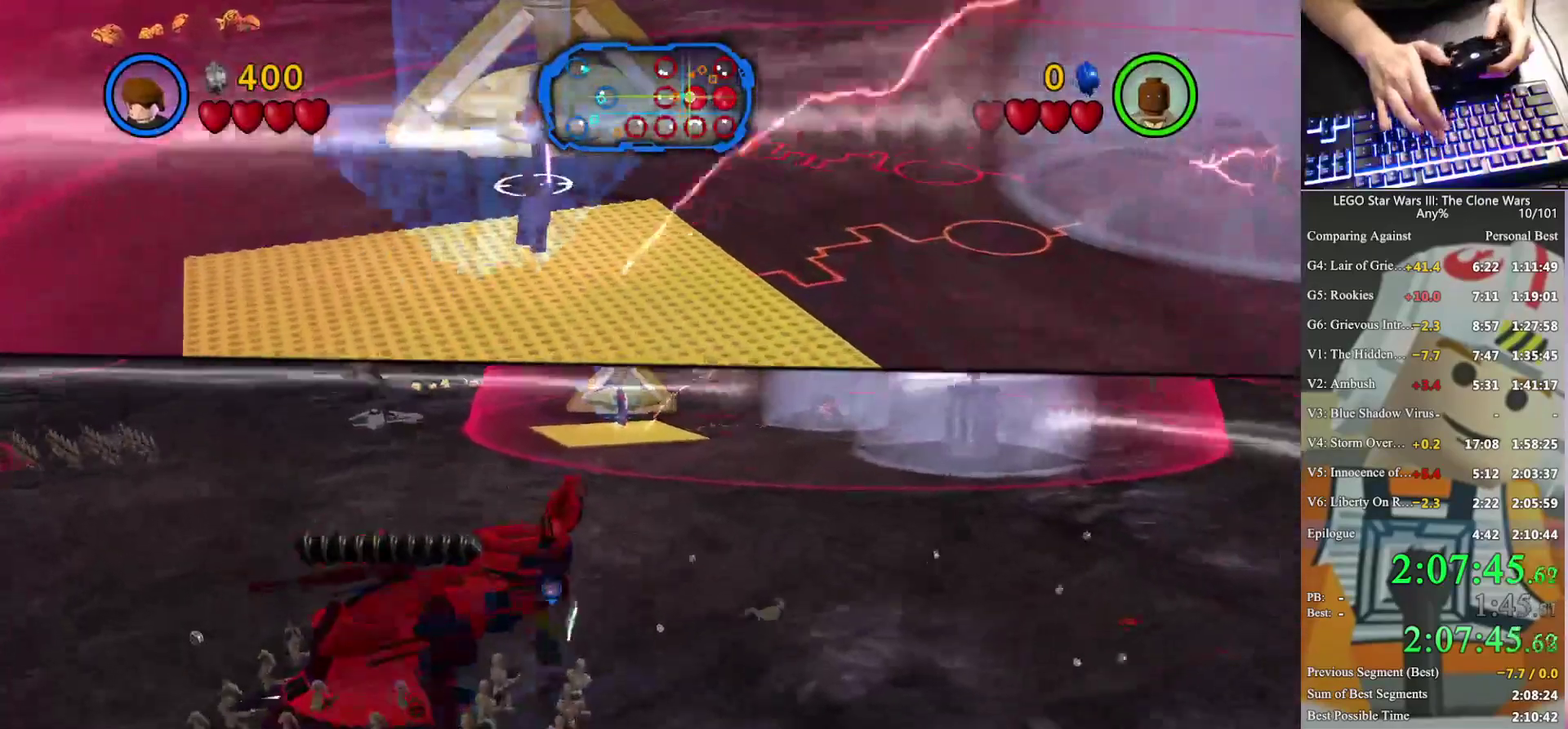
{"buttons": [], "left_stick": "center", "right_stick": "center", "events": [[133, "left_stick", "down-left"], [167, "Y", "down"], [267, "Y", "up"], [333, "Y", "down"], [433, "Y", "up"], [433, "left_stick", "center"]]}
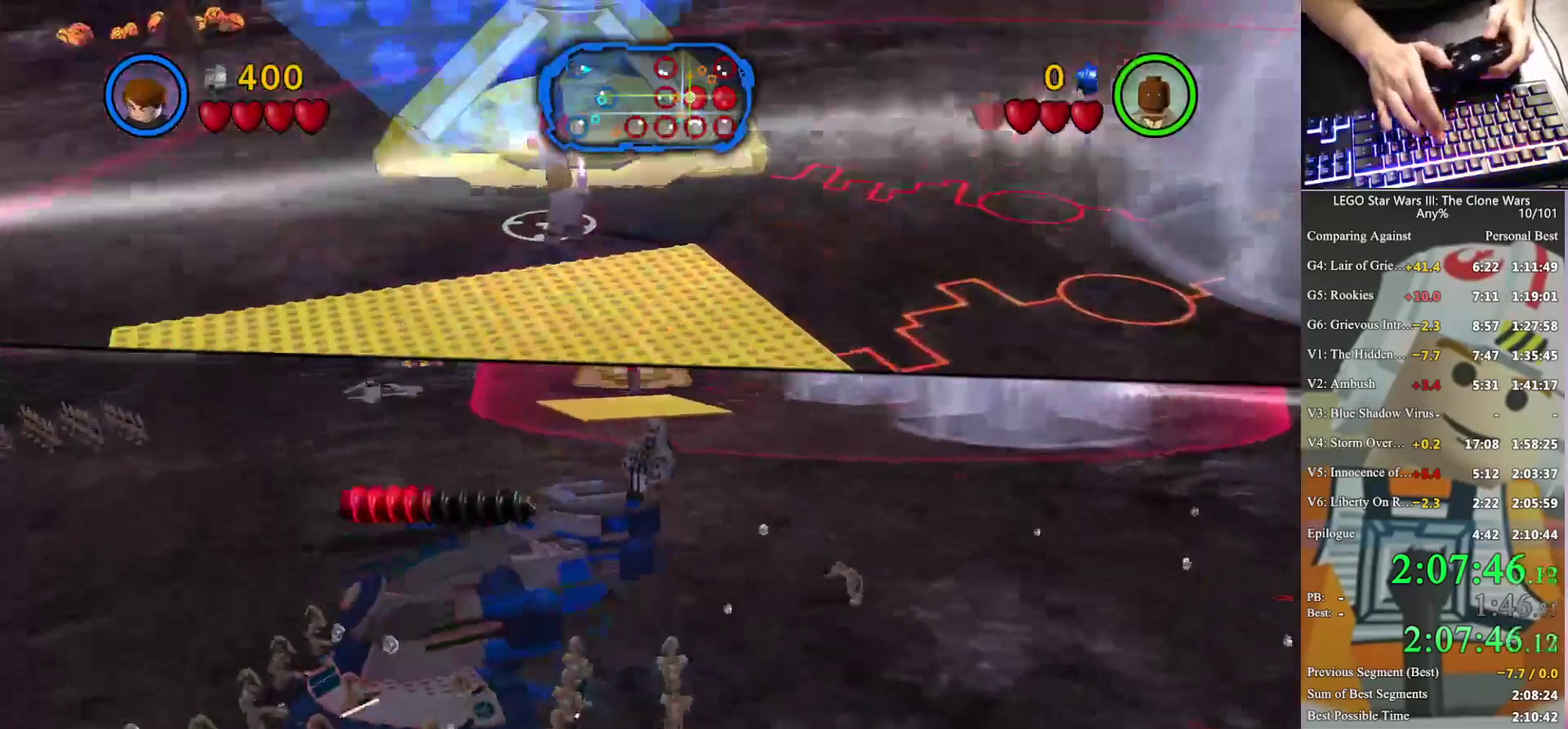
{"buttons": [], "left_stick": "left", "right_stick": "center", "events": [[33, "Y", "down"], [133, "Y", "up"], [167, "left_stick", "left"]]}
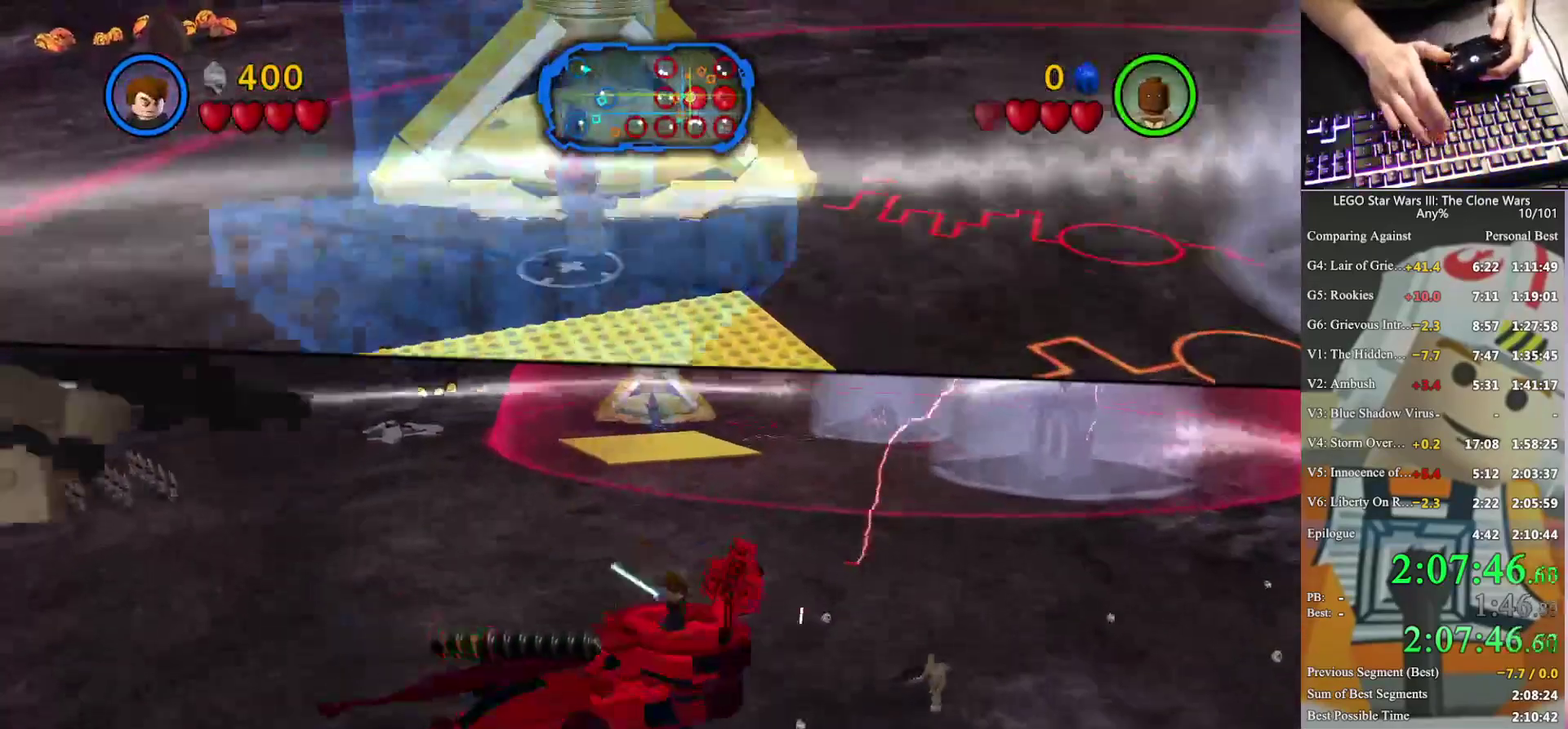
{"buttons": [], "left_stick": "up-left", "right_stick": "center", "events": [[200, "left_stick", "up-left"]]}
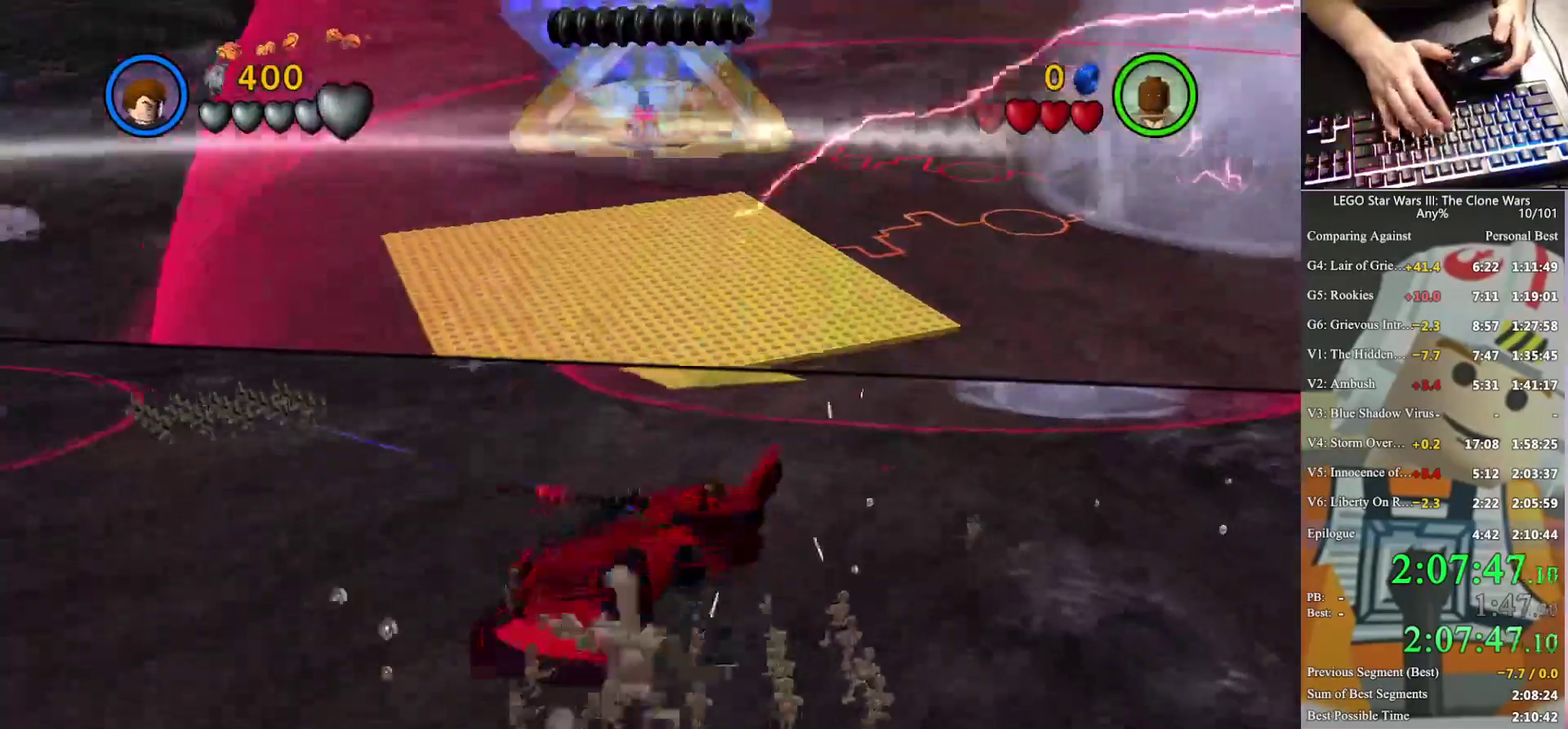
{"buttons": [], "left_stick": "up-left", "right_stick": "center", "events": [[333, "X", "down"], [433, "X", "up"]]}
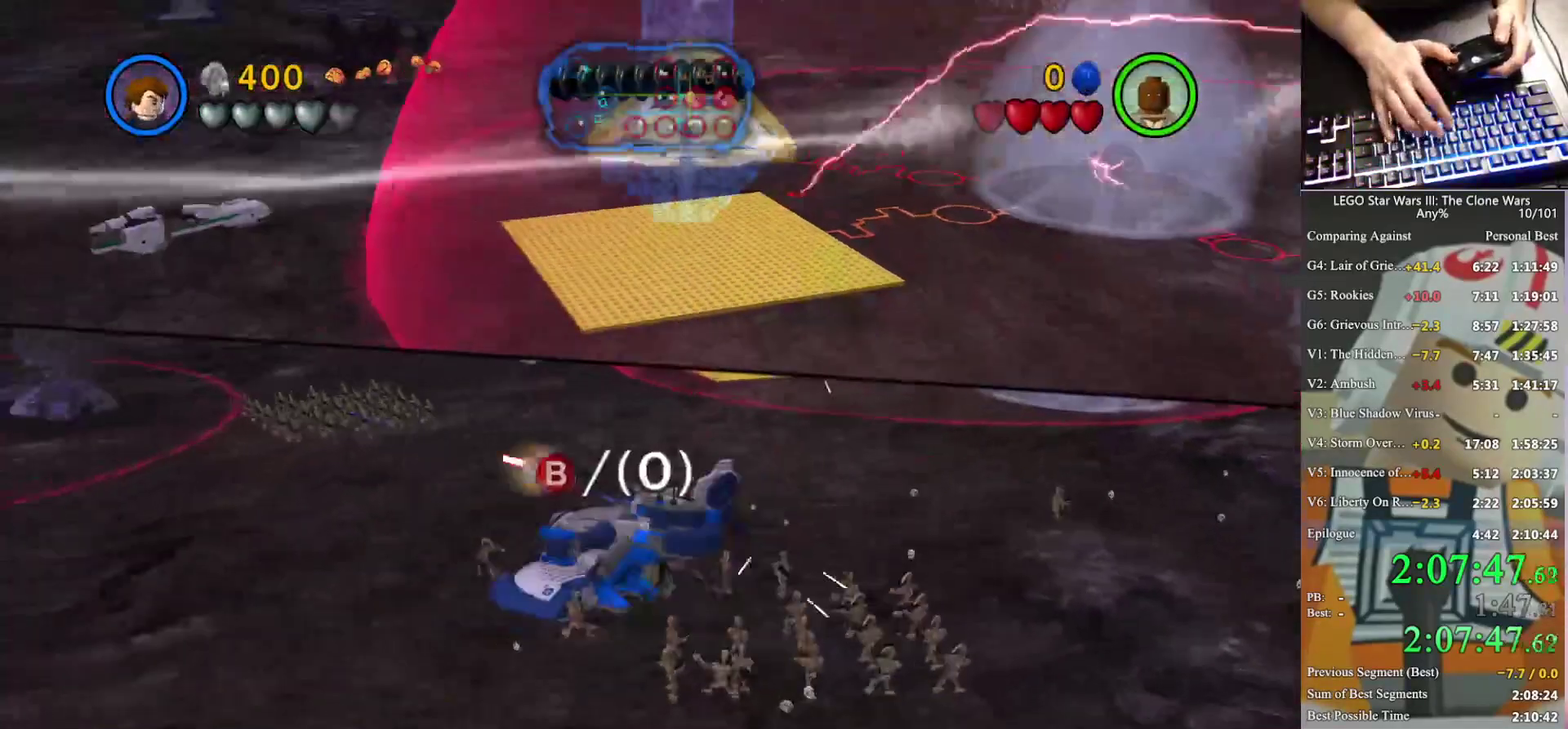
{"buttons": [], "left_stick": "up-left", "right_stick": "center", "events": [[33, "X", "down"], [133, "X", "up"], [367, "B", "down"], [467, "B", "up"]]}
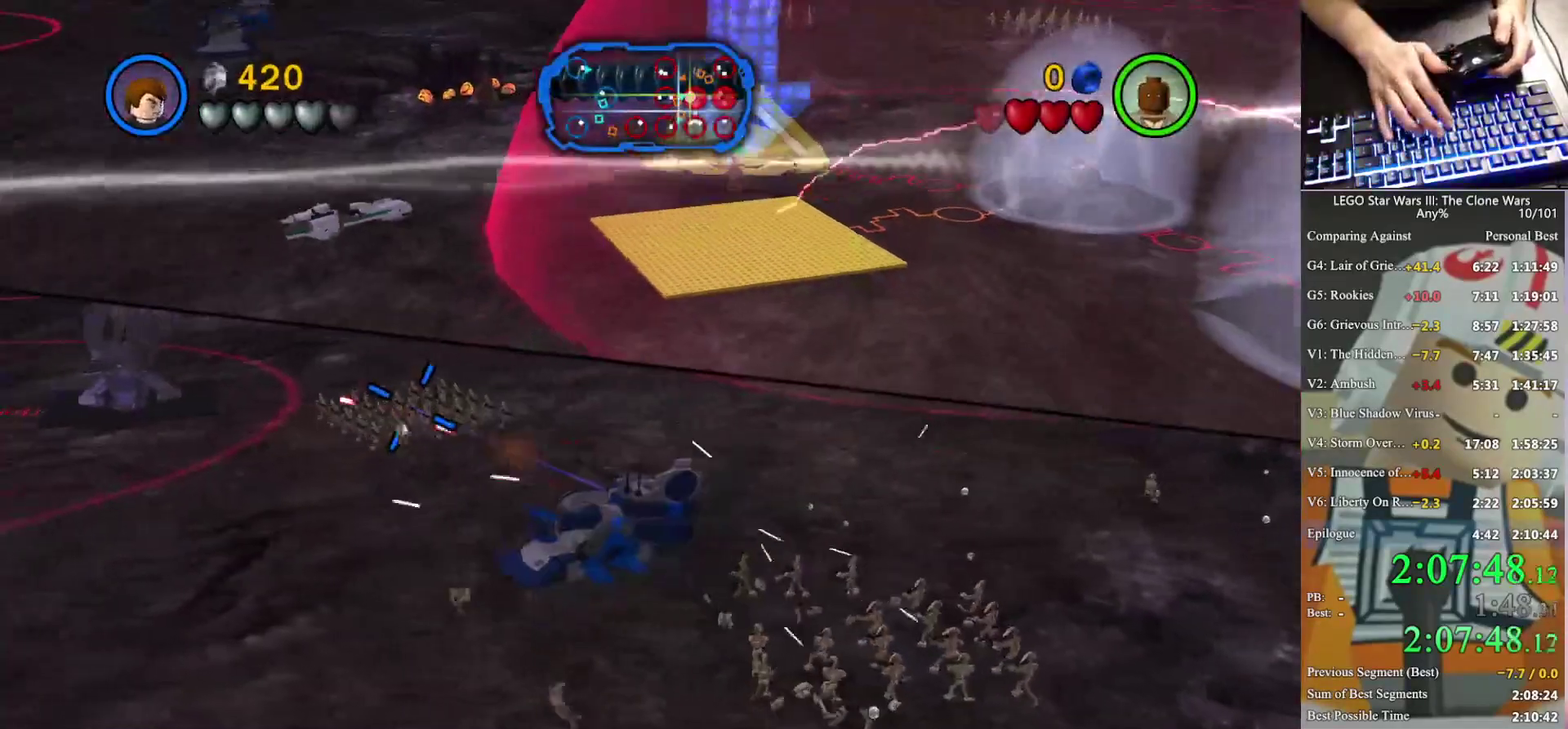
{"buttons": ["X"], "left_stick": "up-left", "right_stick": "center", "events": [[100, "X", "down"], [200, "X", "up"], [300, "X", "down"], [400, "X", "up"], [467, "X", "down"]]}
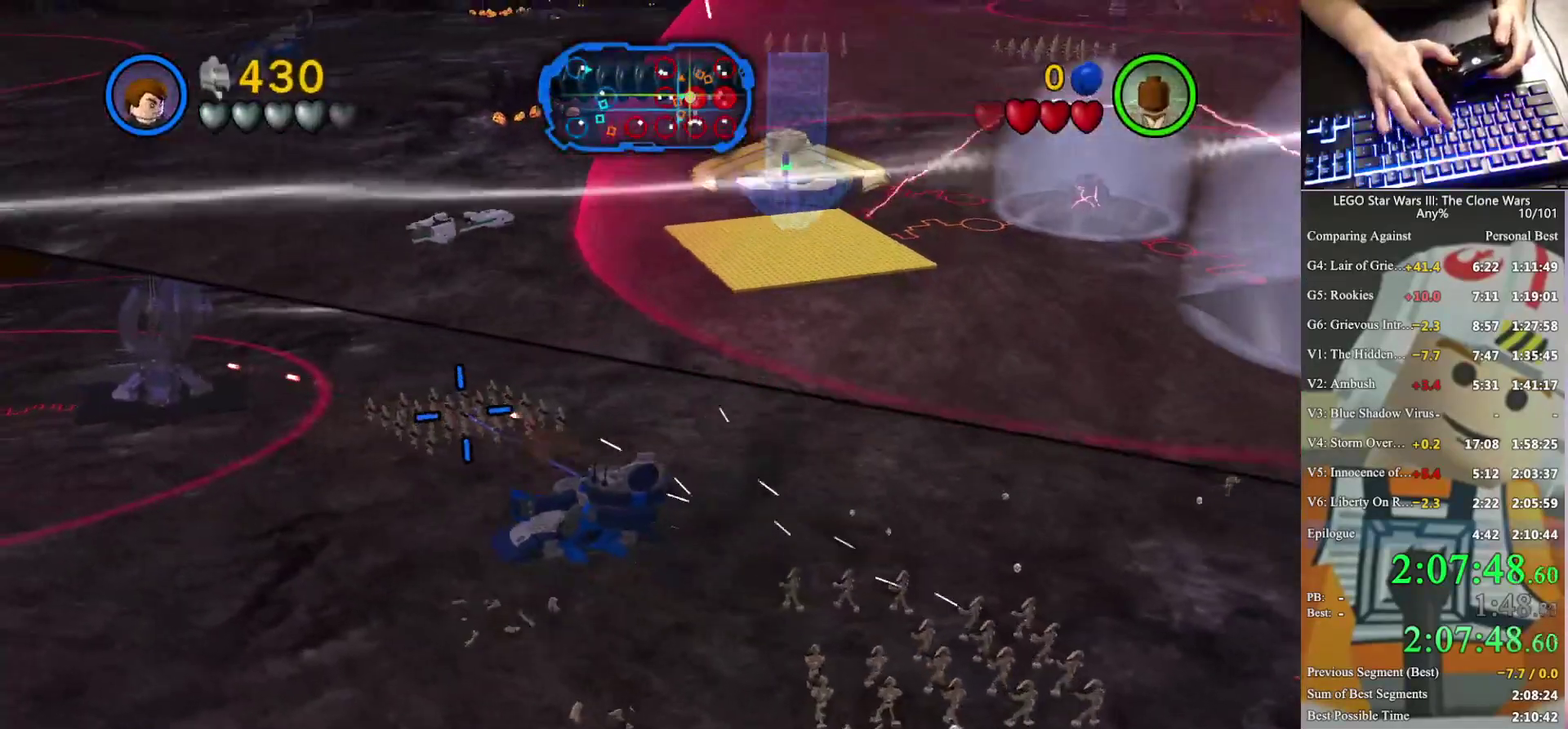
{"buttons": [], "left_stick": "up-left", "right_stick": "center", "events": [[100, "X", "up"], [167, "X", "down"], [267, "X", "up"], [367, "X", "down"], [500, "X", "up"]]}
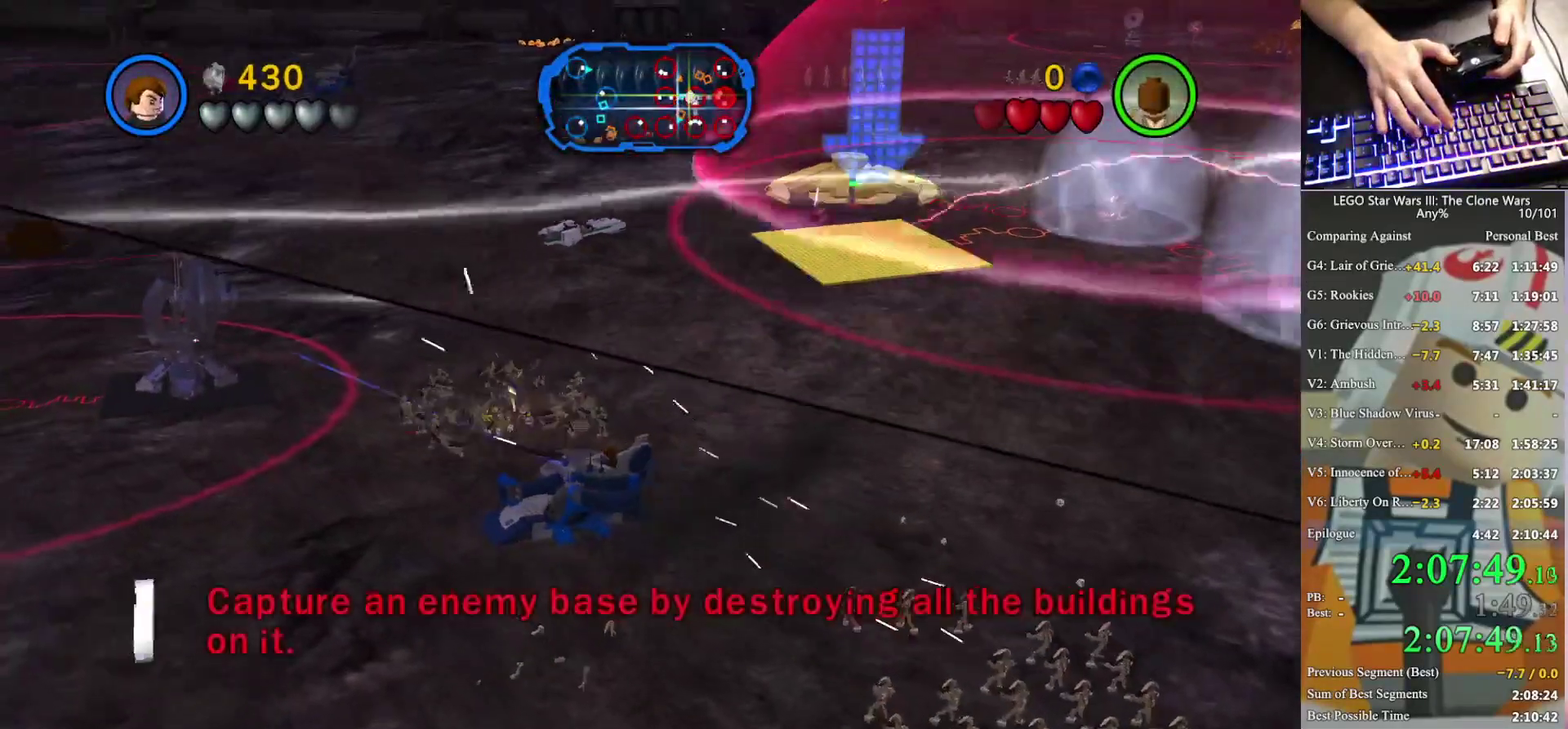
{"buttons": ["B"], "left_stick": "up-left", "right_stick": "center", "events": [[433, "B", "down"]]}
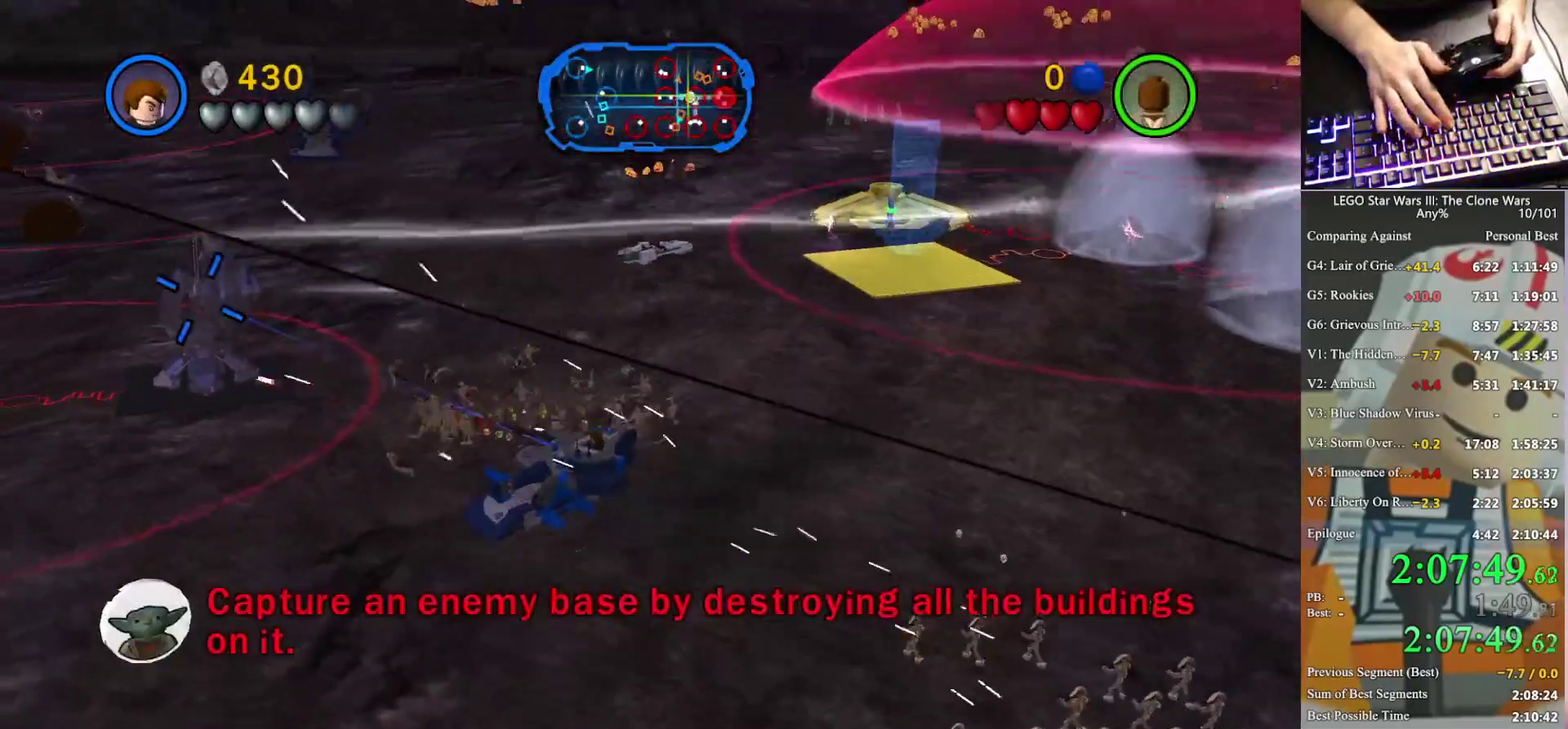
{"buttons": [], "left_stick": "up-left", "right_stick": "center", "events": [[33, "B", "up"], [133, "X", "down"], [233, "X", "up"], [333, "X", "down"], [433, "X", "up"]]}
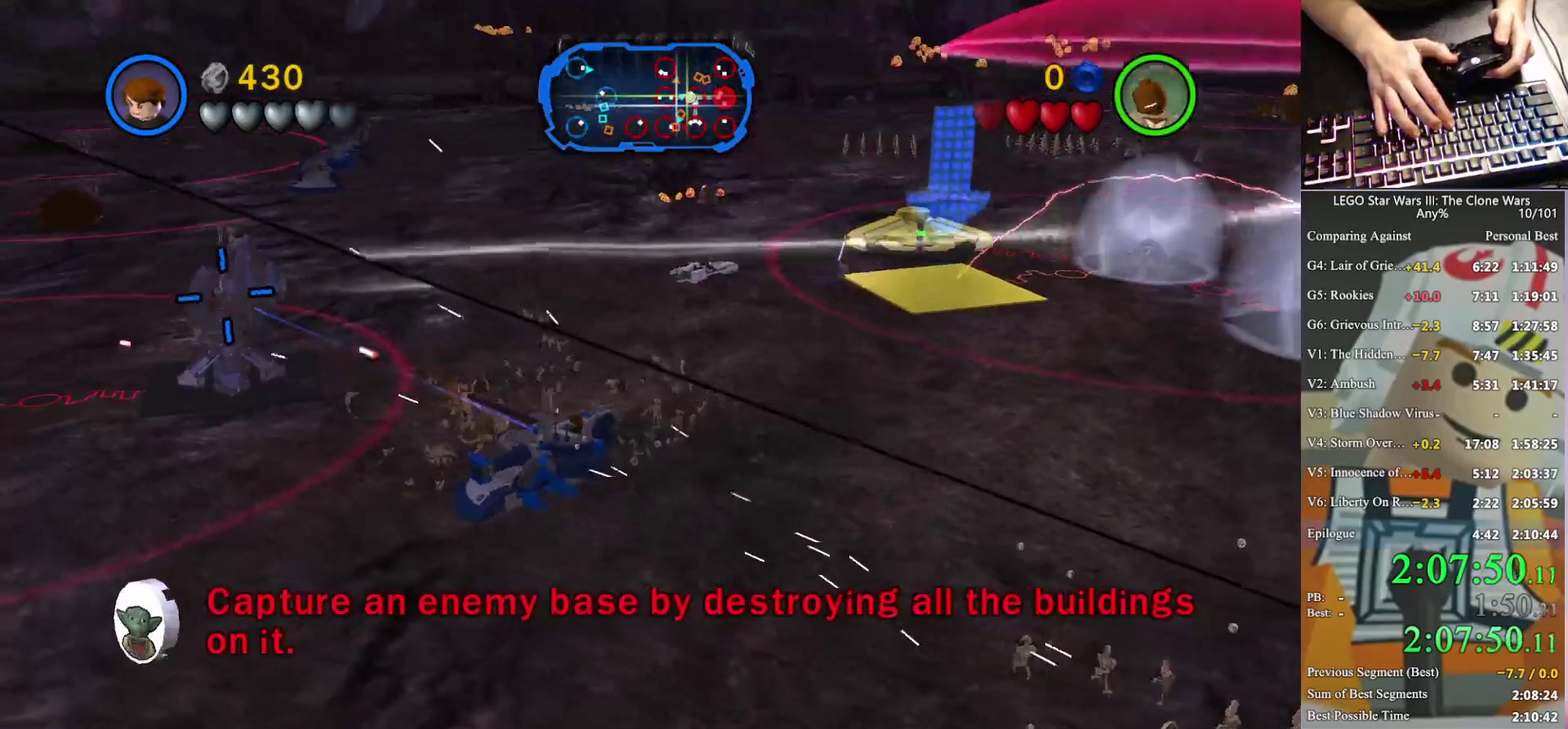
{"buttons": [], "left_stick": "left", "right_stick": "center", "events": [[33, "X", "down"], [133, "X", "up"], [200, "X", "down"], [300, "X", "up"], [400, "X", "down"], [467, "left_stick", "left"], [500, "X", "up"]]}
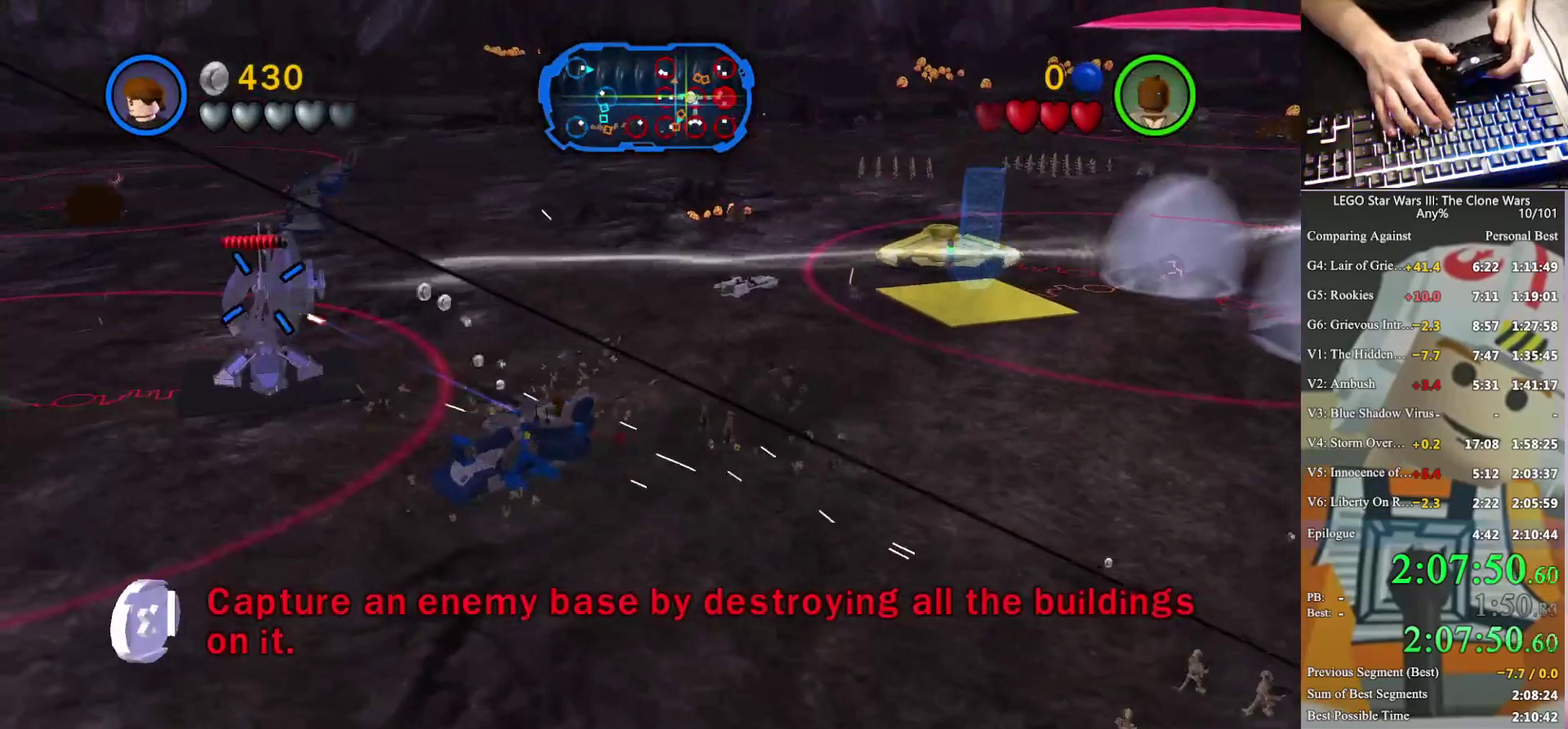
{"buttons": [], "left_stick": "left", "right_stick": "center", "events": [[67, "left_stick", "up-left"], [133, "X", "down"], [133, "left_stick", "left"], [200, "left_stick", "up-left"], [233, "X", "up"], [300, "left_stick", "left"], [333, "X", "down"], [467, "X", "up"]]}
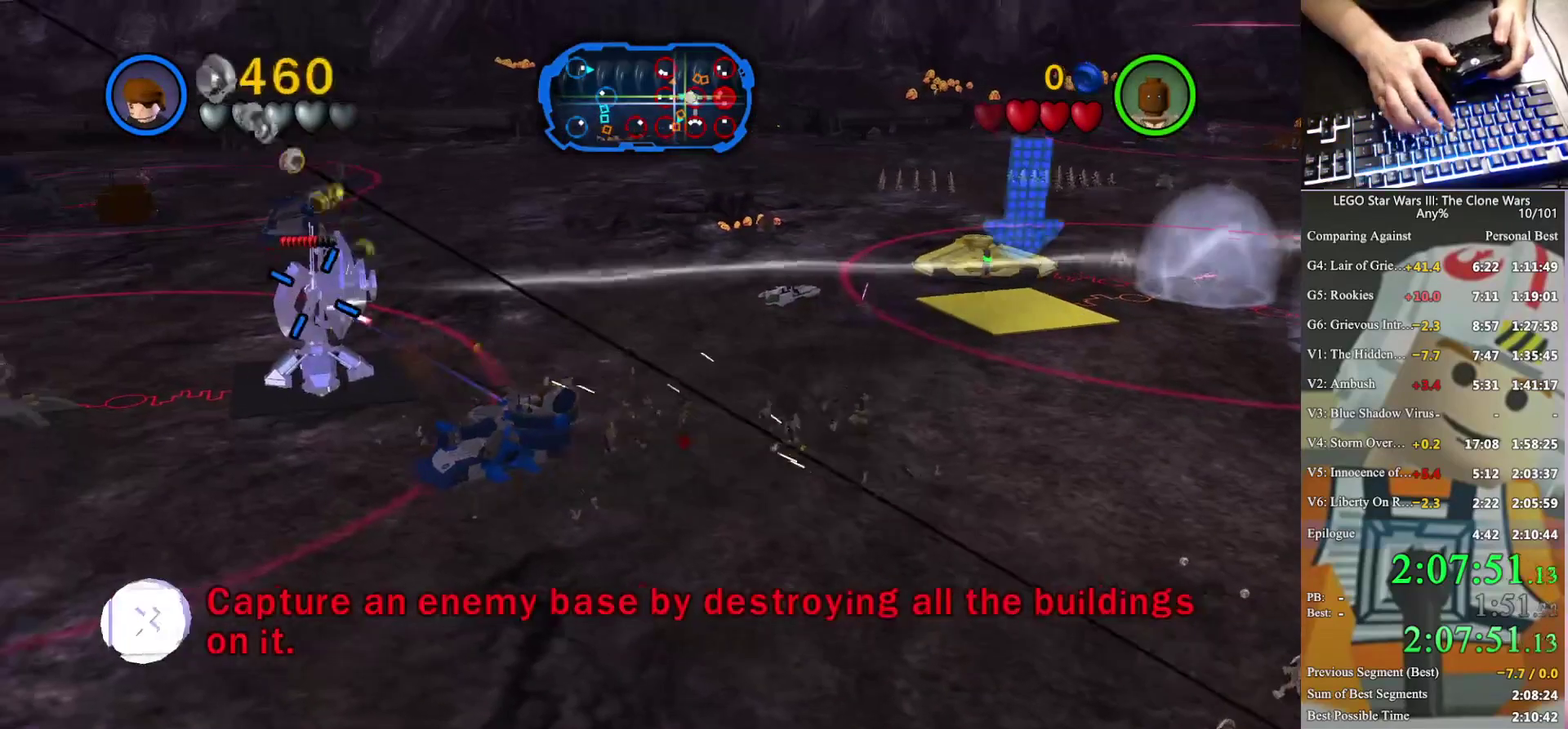
{"buttons": [], "left_stick": "left", "right_stick": "center", "events": [[200, "X", "down"], [333, "X", "up"], [400, "X", "down"], [500, "X", "up"]]}
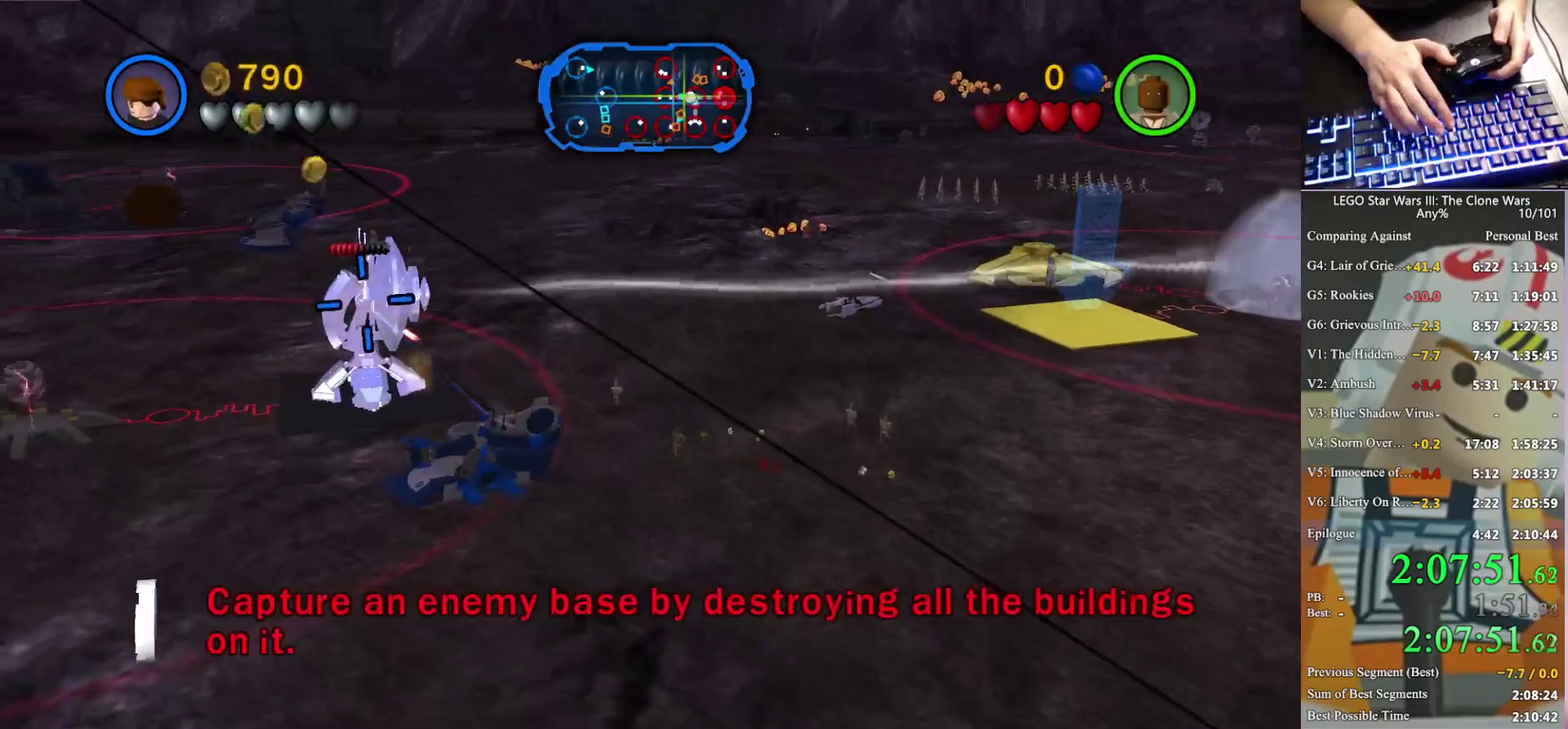
{"buttons": ["X"], "left_stick": "left", "right_stick": "center", "events": [[100, "X", "down"], [200, "X", "up"], [267, "X", "down"], [367, "X", "up"], [467, "X", "down"]]}
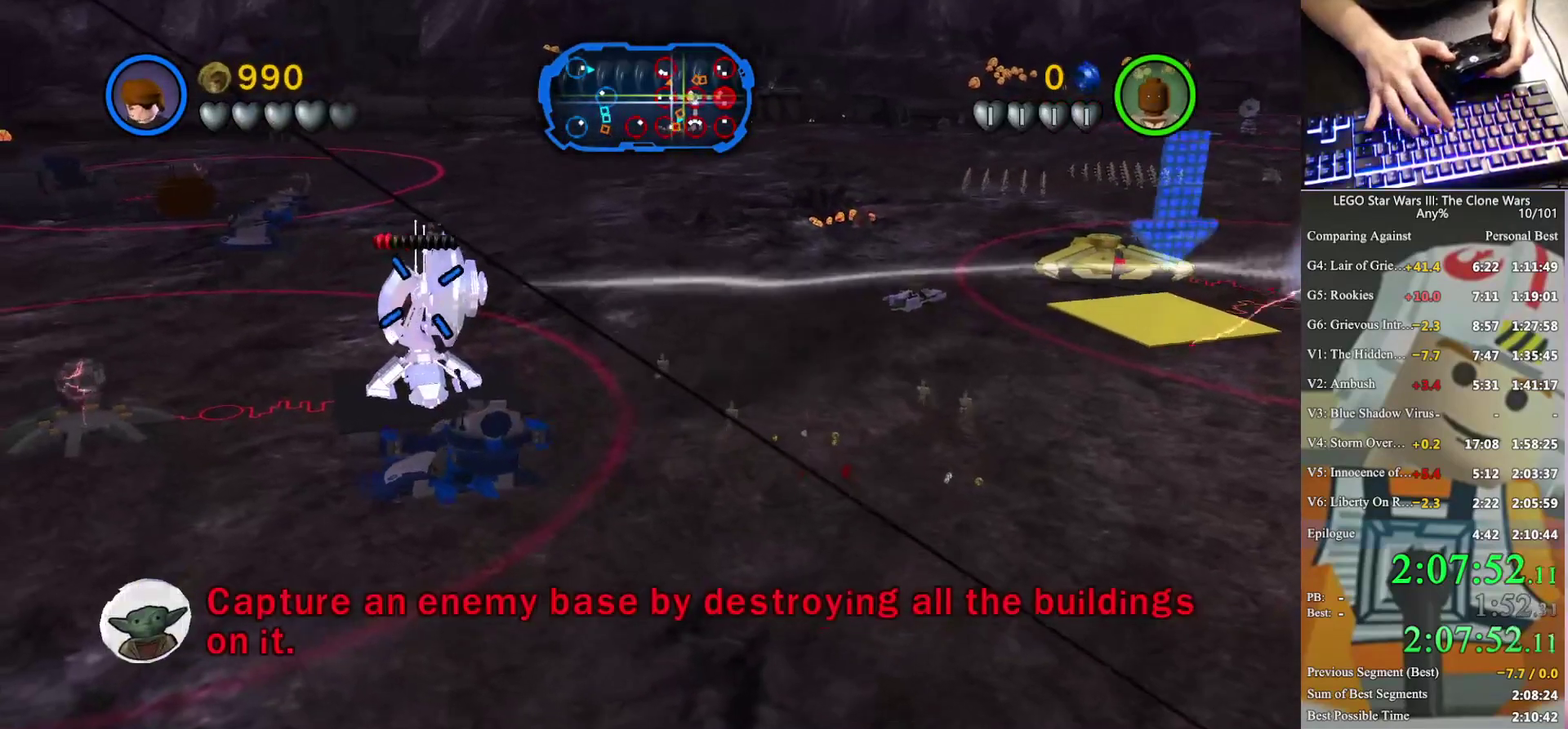
{"buttons": [], "left_stick": "left", "right_stick": "center", "events": [[100, "X", "up"], [167, "X", "down"], [267, "X", "up"], [333, "X", "down"], [500, "X", "up"]]}
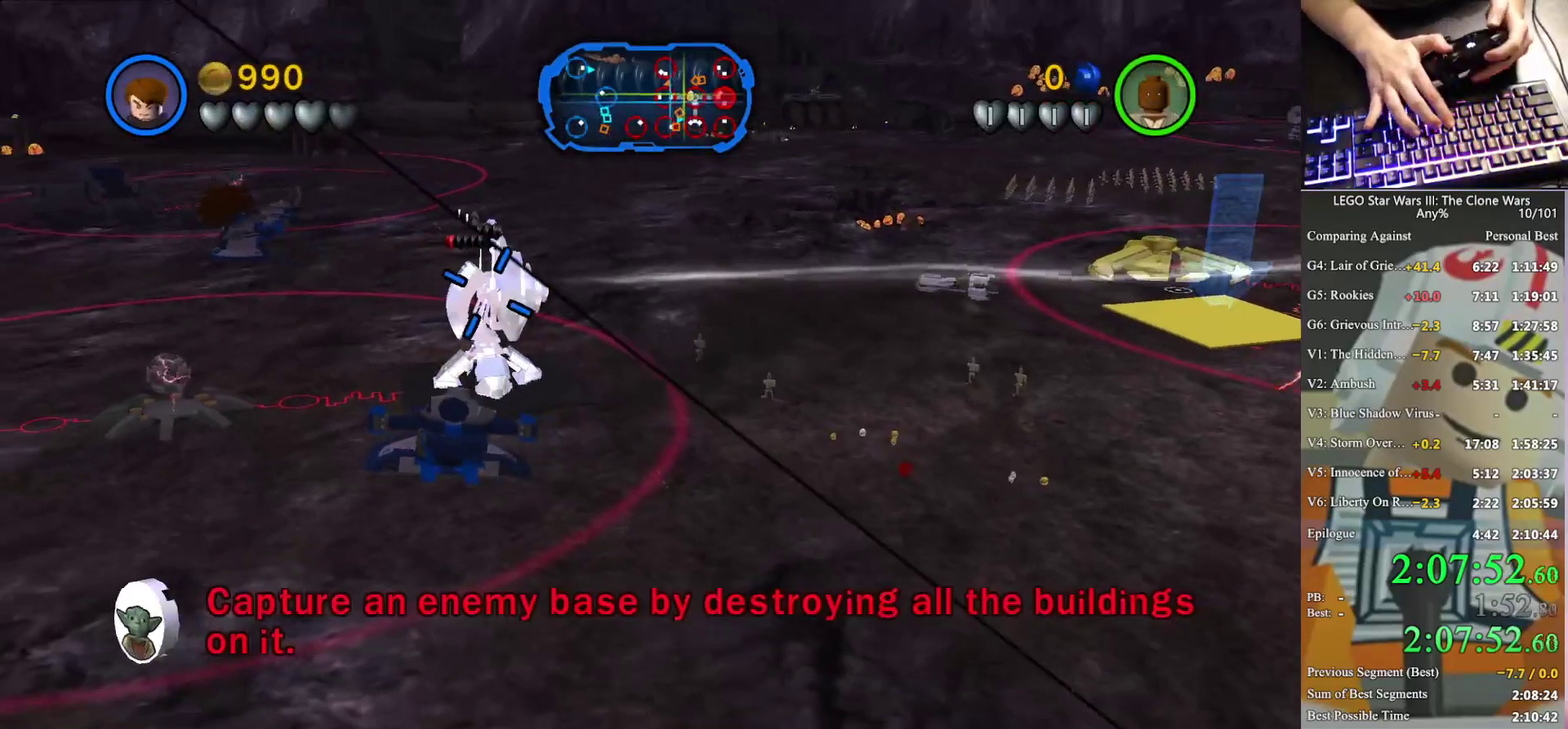
{"buttons": [], "left_stick": "left", "right_stick": "center", "events": [[67, "X", "down"], [167, "X", "up"], [267, "X", "down"], [400, "X", "up"]]}
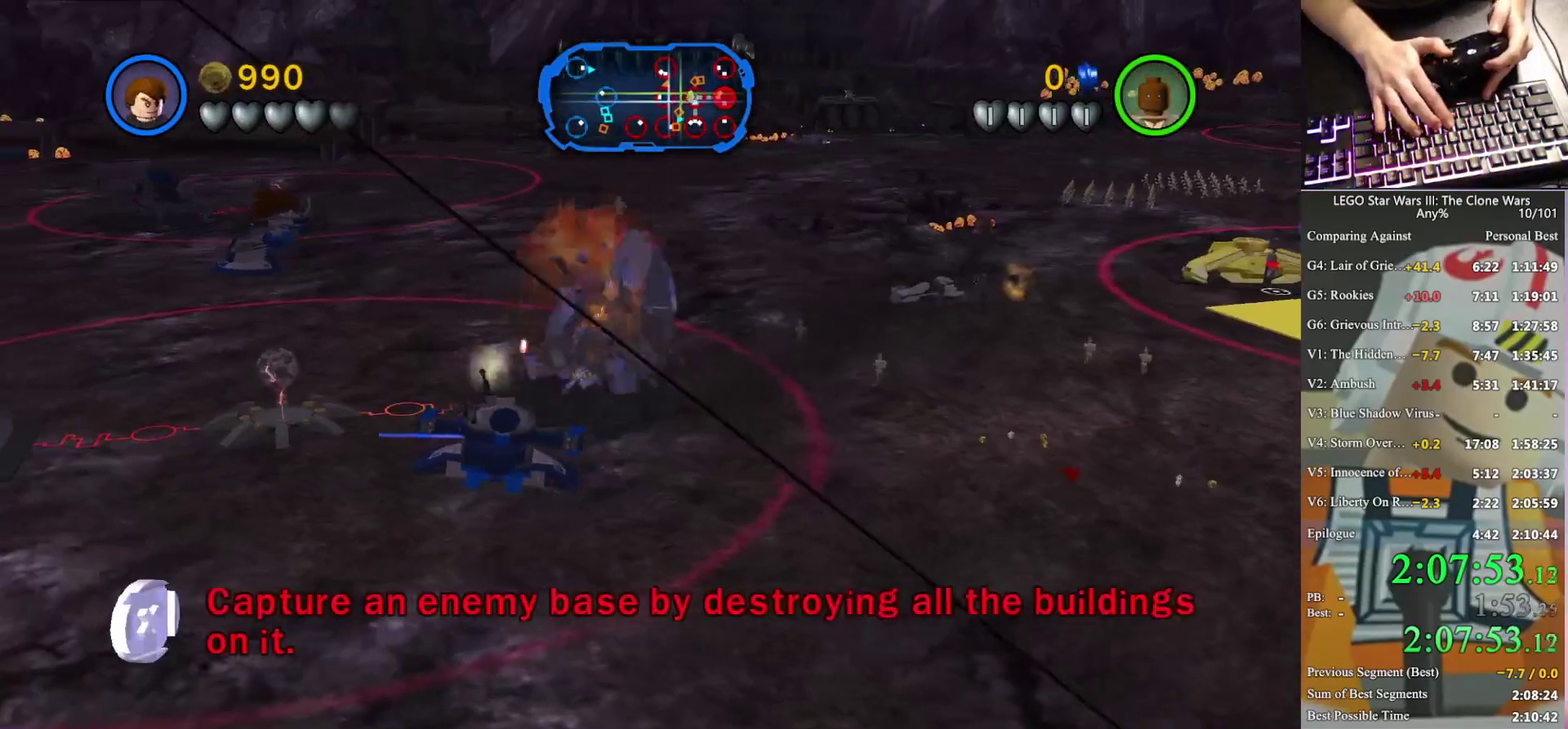
{"buttons": ["B"], "left_stick": "left", "right_stick": "center", "events": [[433, "B", "down"]]}
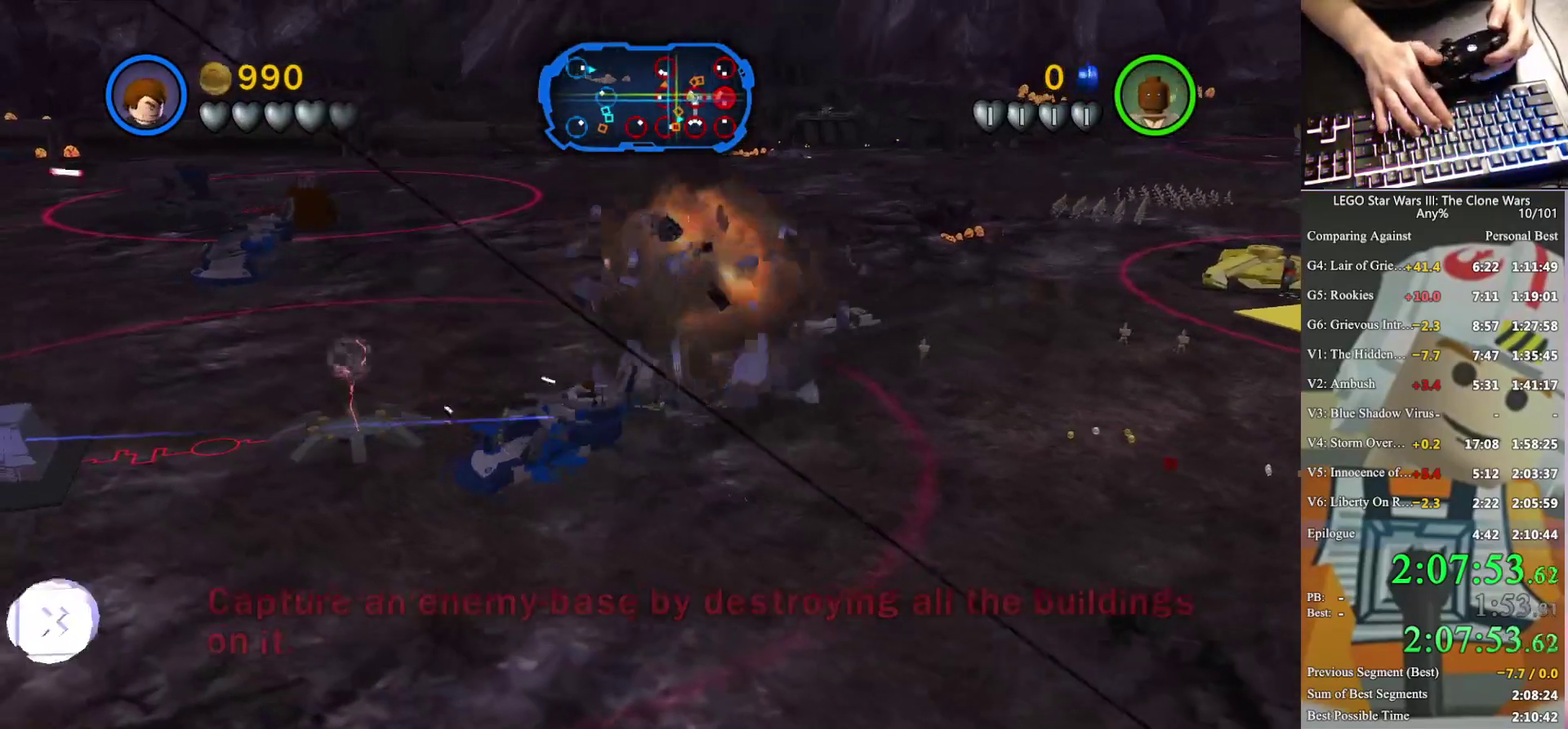
{"buttons": [], "left_stick": "down-left", "right_stick": "center", "events": [[33, "B", "up"], [133, "X", "down"], [267, "X", "up"], [367, "X", "down"], [467, "left_stick", "down-left"], [500, "X", "up"]]}
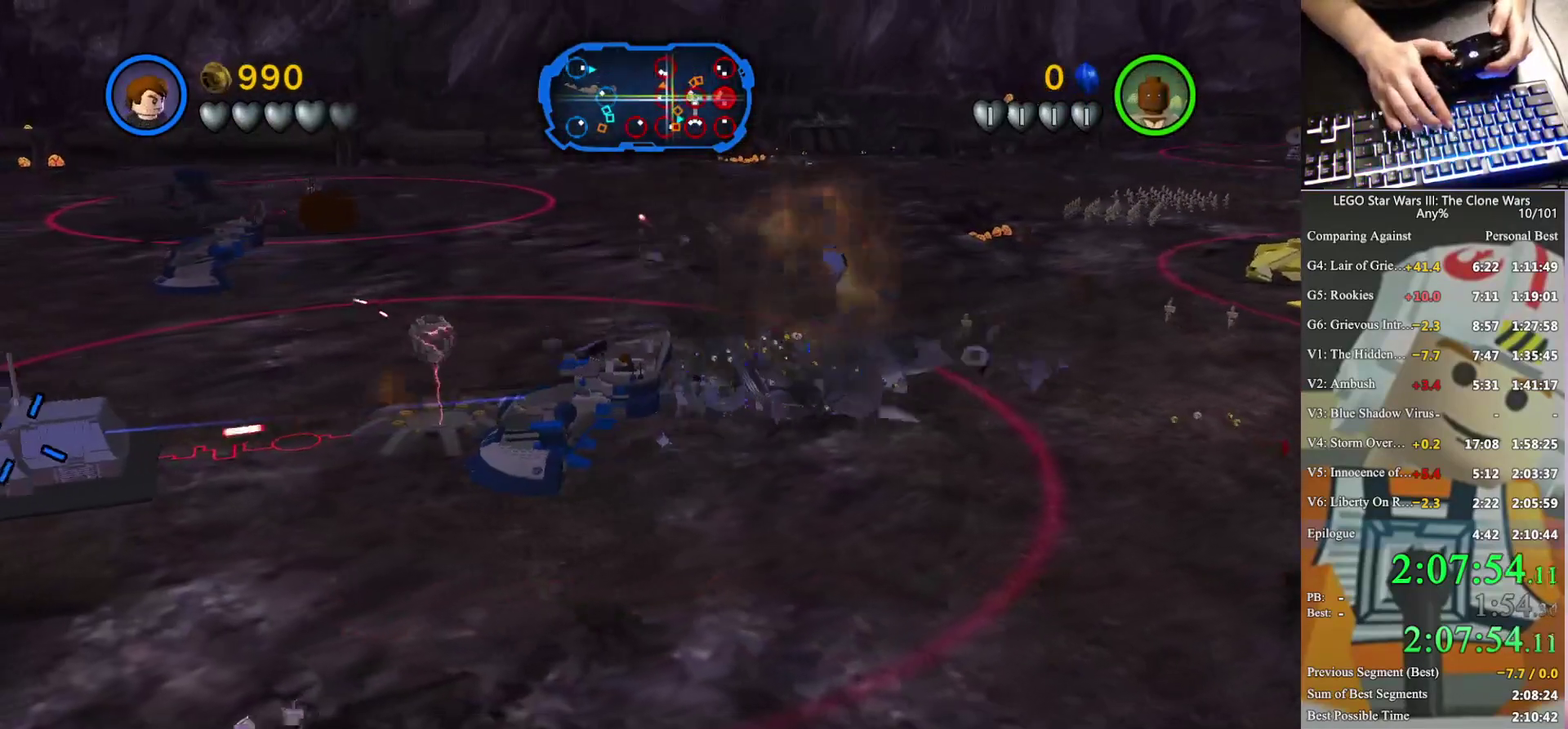
{"buttons": ["X"], "left_stick": "down-right", "right_stick": "center", "events": [[100, "X", "down"], [200, "X", "up"], [300, "X", "down"], [400, "X", "up"], [500, "X", "down"], [500, "left_stick", "down-right"]]}
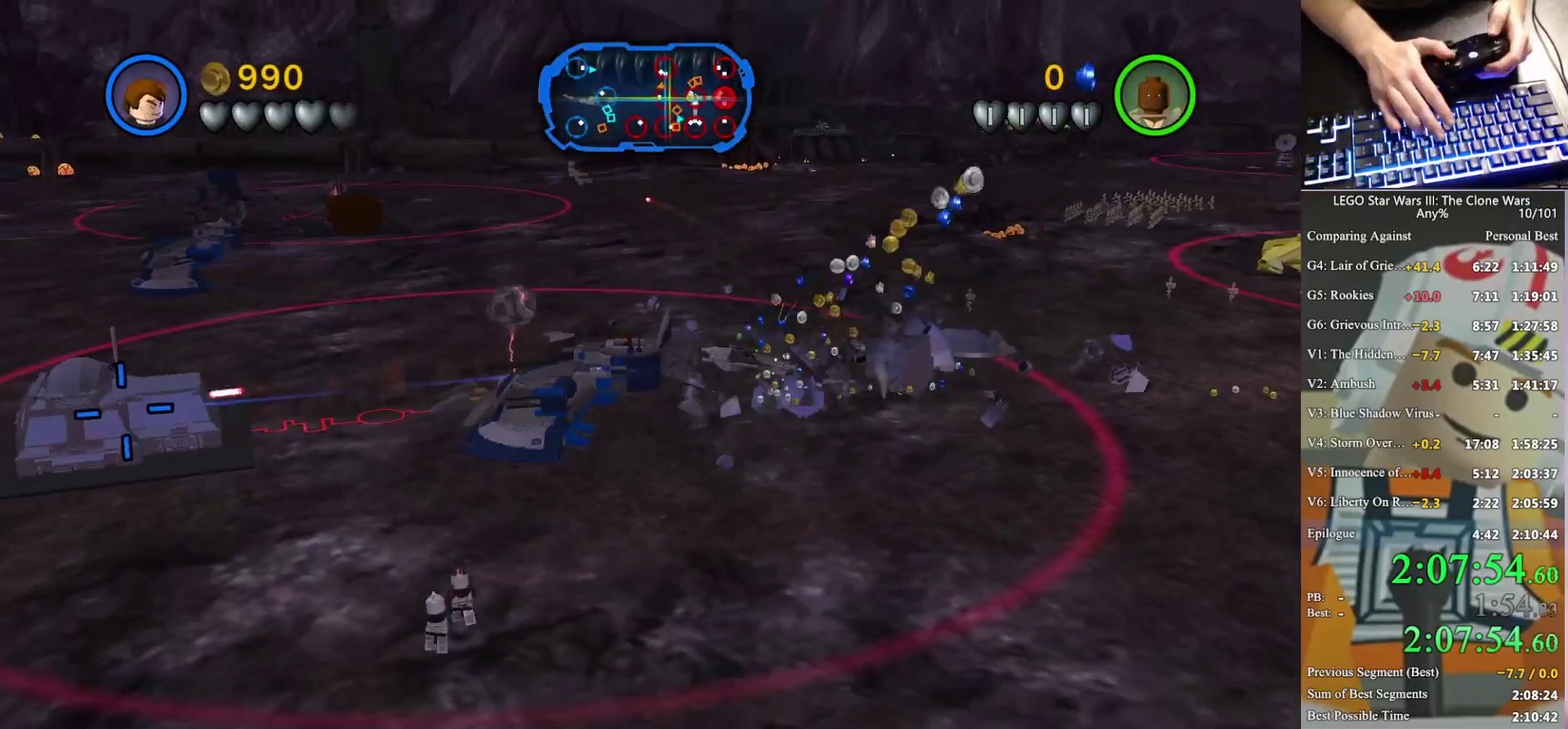
{"buttons": ["X"], "left_stick": "down-right", "right_stick": "center", "events": [[67, "X", "up"], [167, "X", "down"], [267, "X", "up"], [433, "X", "down"]]}
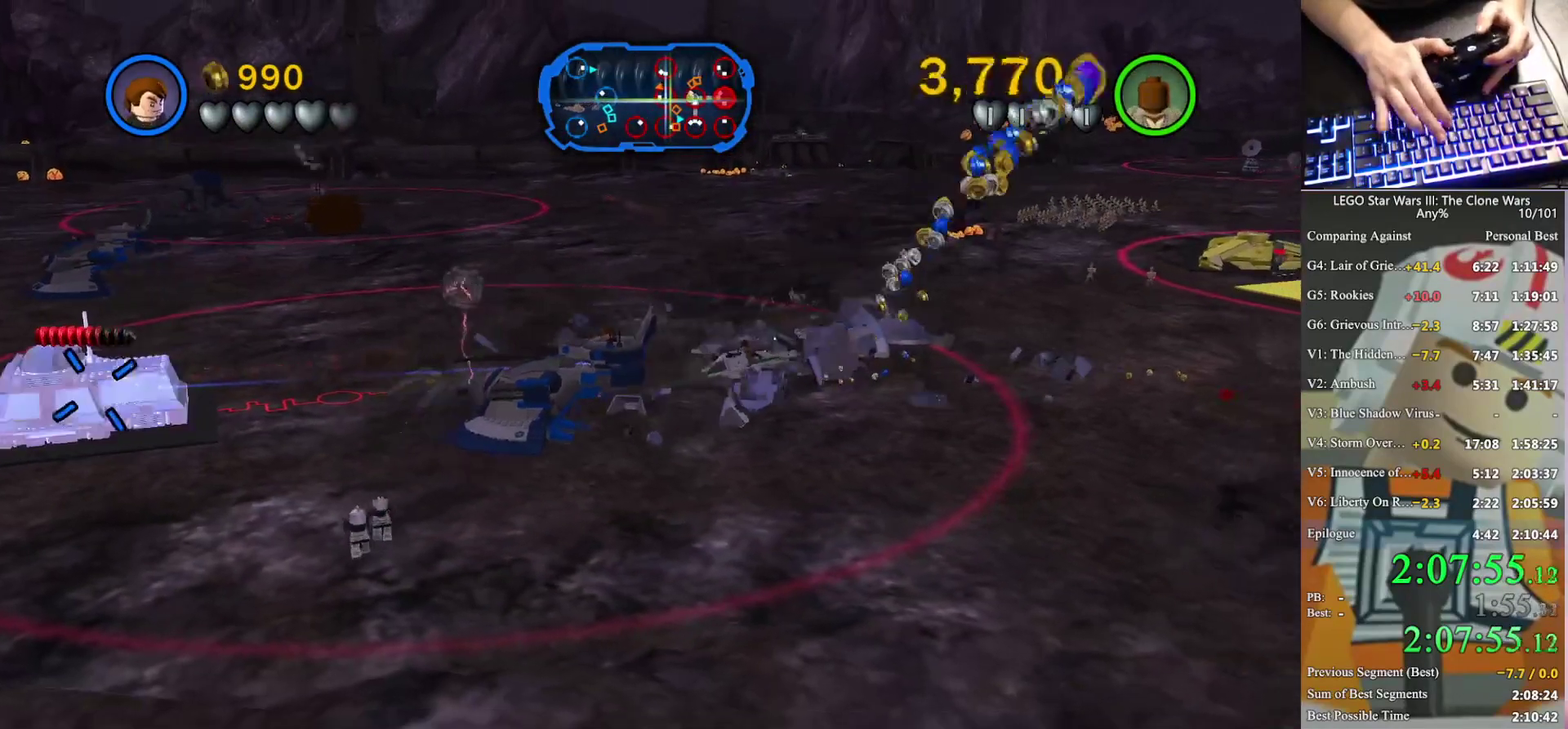
{"buttons": [], "left_stick": "down-right", "right_stick": "center", "events": [[100, "X", "up"], [167, "X", "down"], [300, "X", "up"]]}
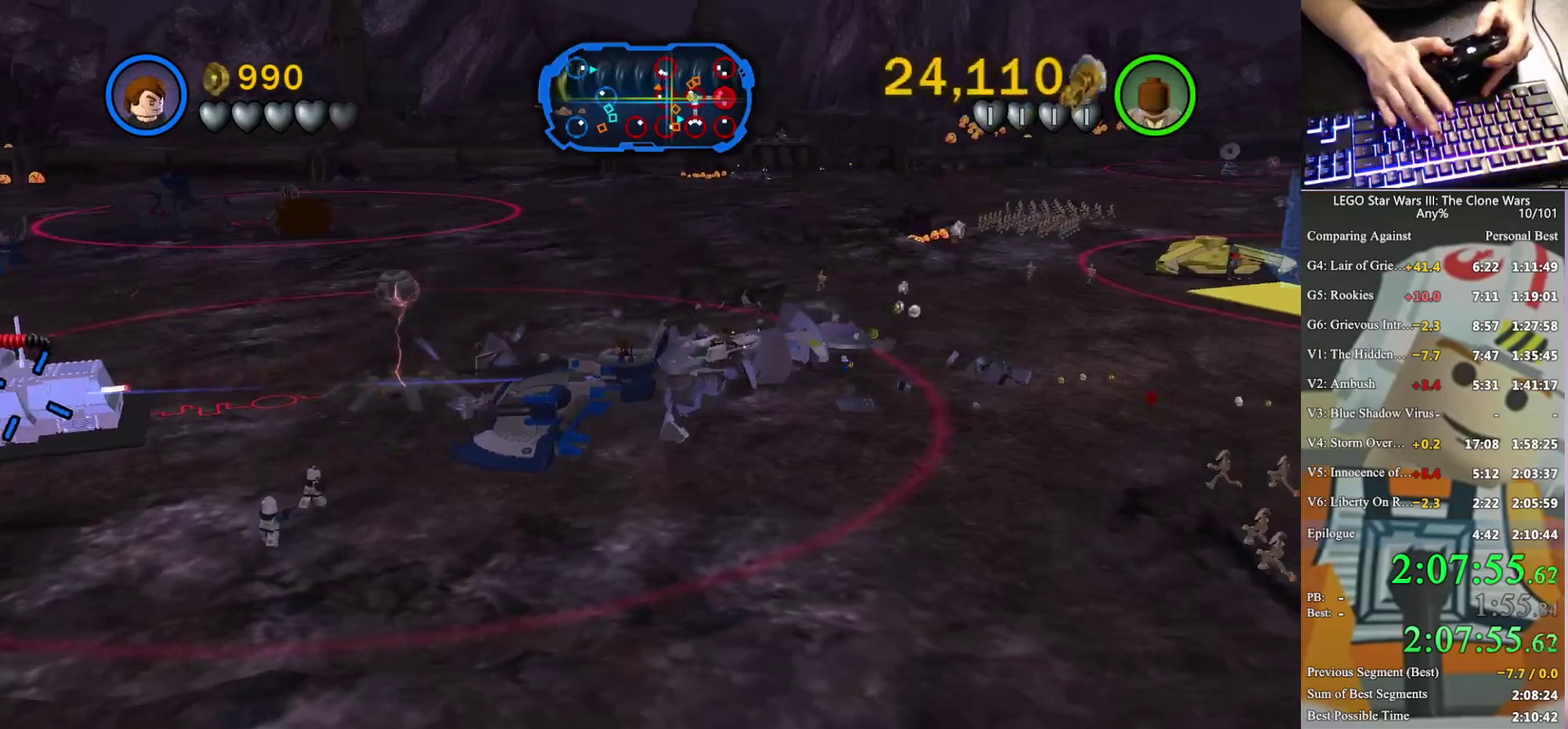
{"buttons": ["X"], "left_stick": "down-right", "right_stick": "center", "events": [[100, "X", "down"]]}